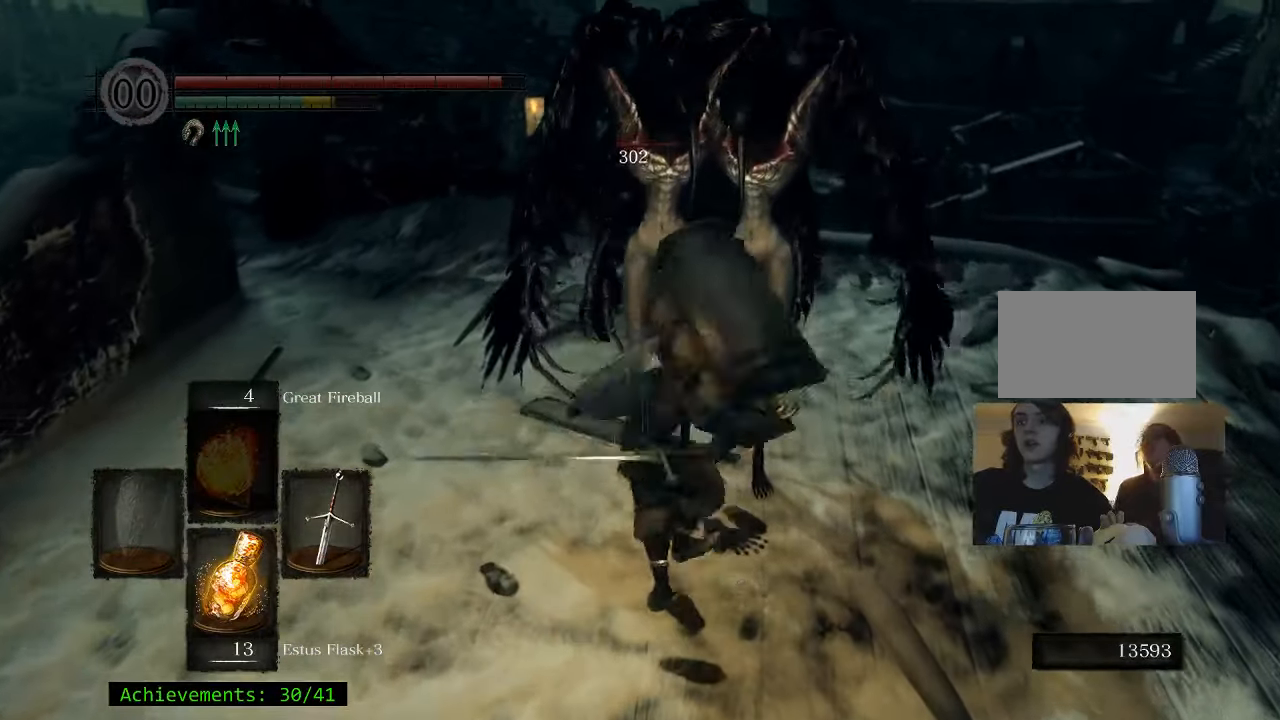
Gameplay with keyboard and mouse; each line is a JSON object with the keys held at the frame after it. "events" lists presses ("down") and releases ("up") of "1", "2", "3", "4", "5", "a", "alt", "c", "caps_lock", "ctrl", "d", "e", "f", "g", "q", "r", "s", "shift", "space", "t", "tab", "v", "w", "x" and "z" between this image and that frame as [ms after this image, input, new state], when the widget could be followed in between. No other keys are recorded. Mouse buttons are not recorded. Not read: mouse_move.
{"keys": ["w"], "events": [[367, "shift", "up"]]}
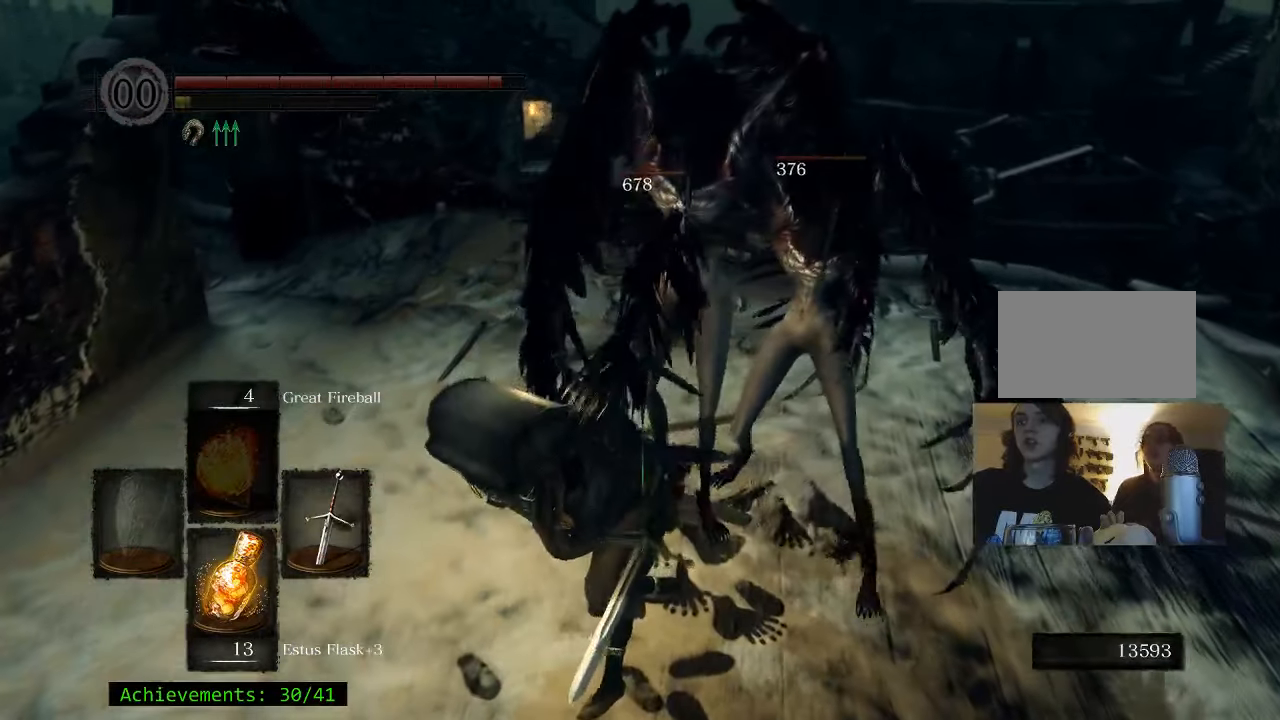
{"keys": ["w"], "events": []}
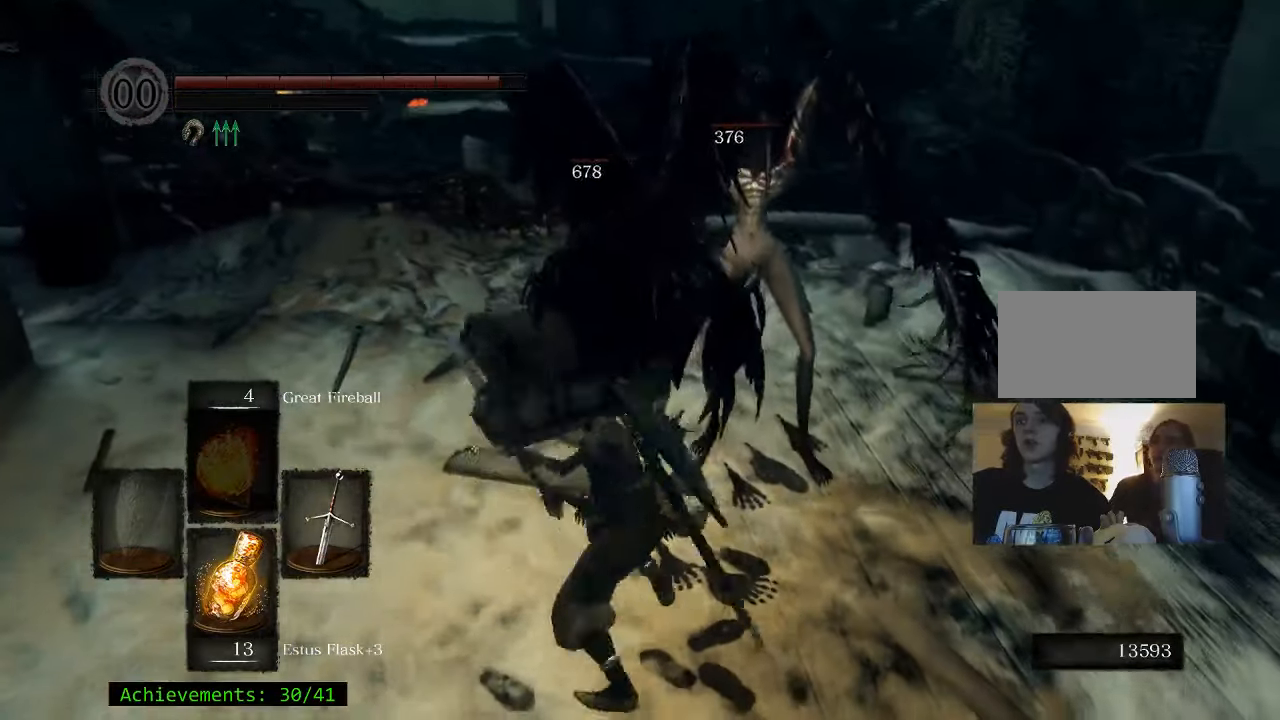
{"keys": ["w"], "events": []}
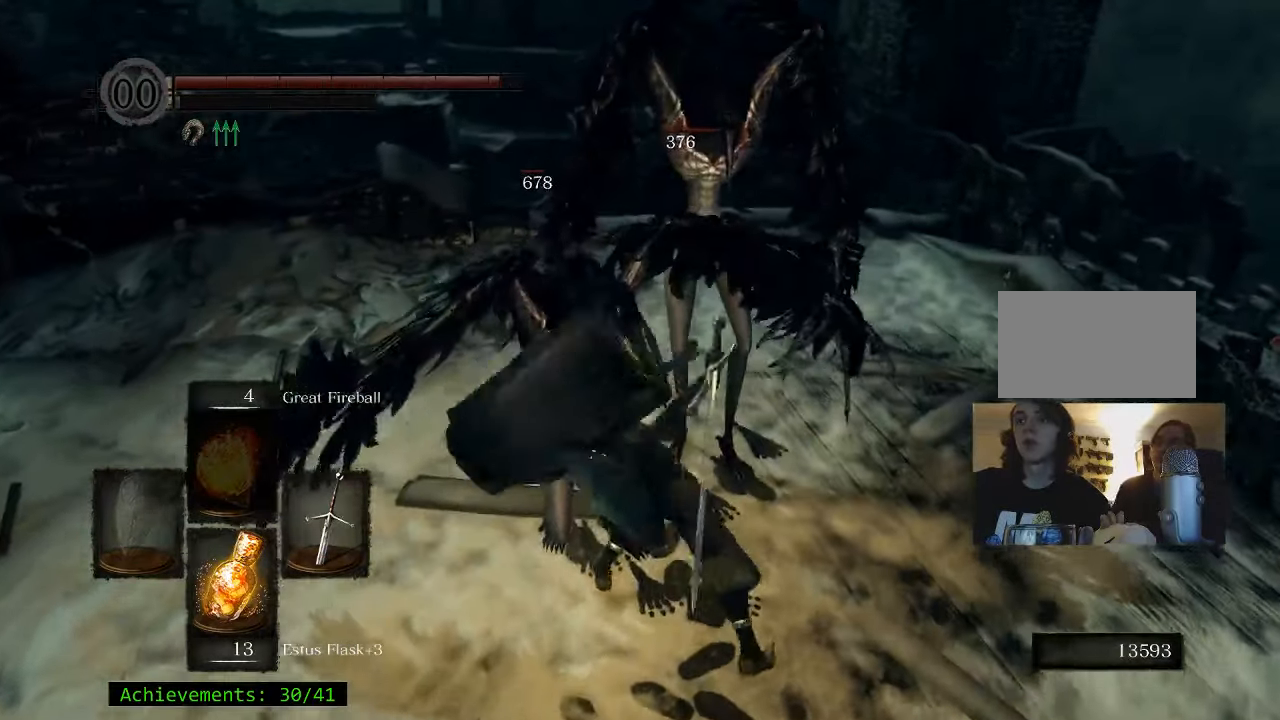
{"keys": [], "events": [[367, "w", "up"]]}
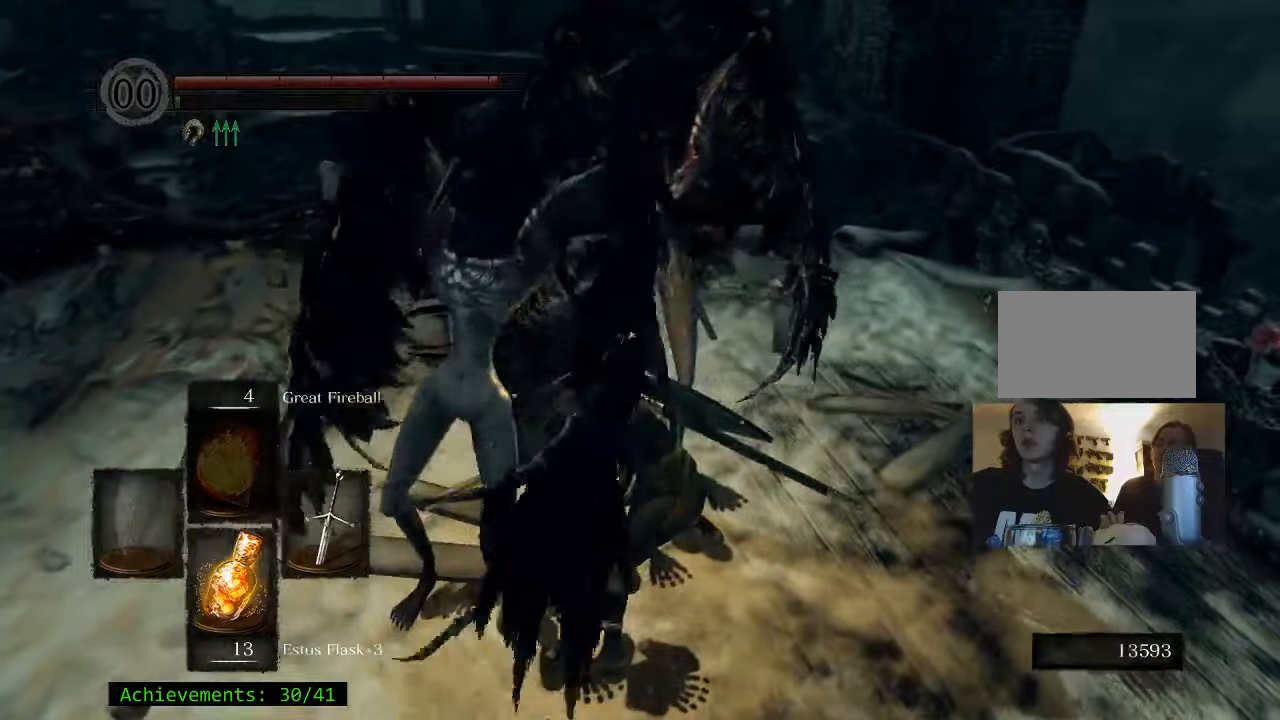
{"keys": ["d"], "events": [[200, "d", "down"]]}
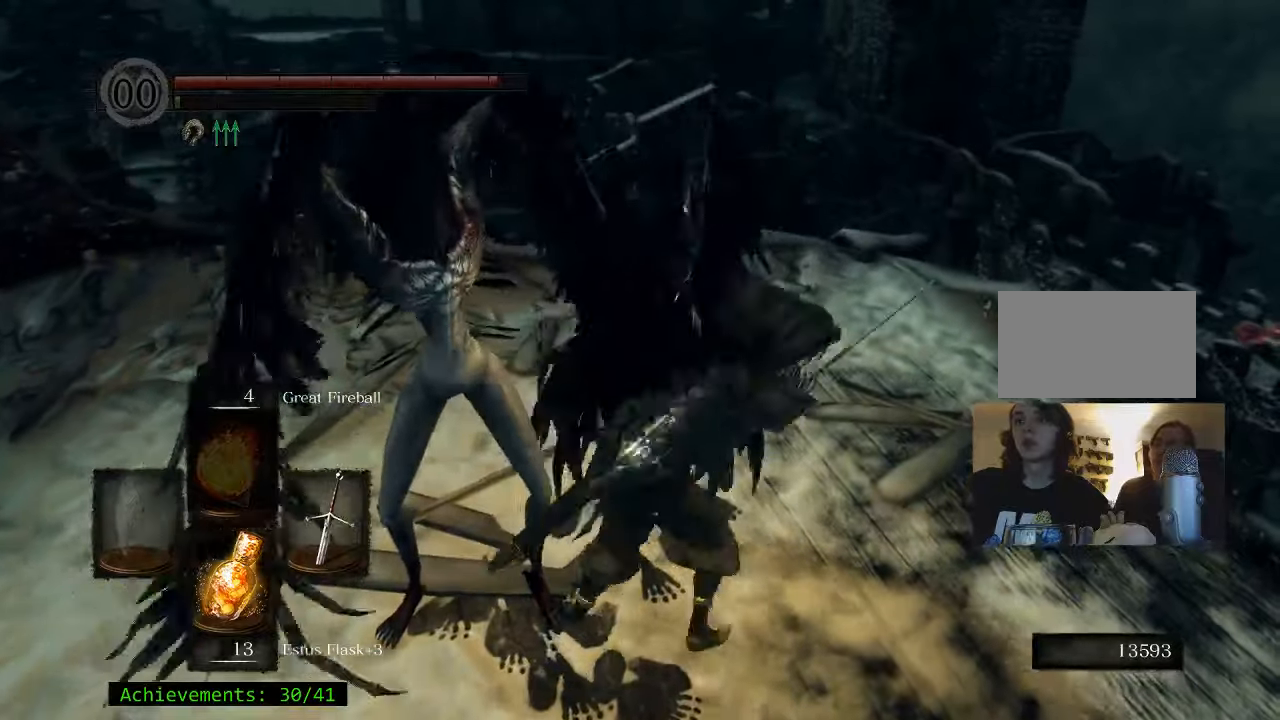
{"keys": ["w"], "events": [[17, "w", "down"], [400, "d", "up"]]}
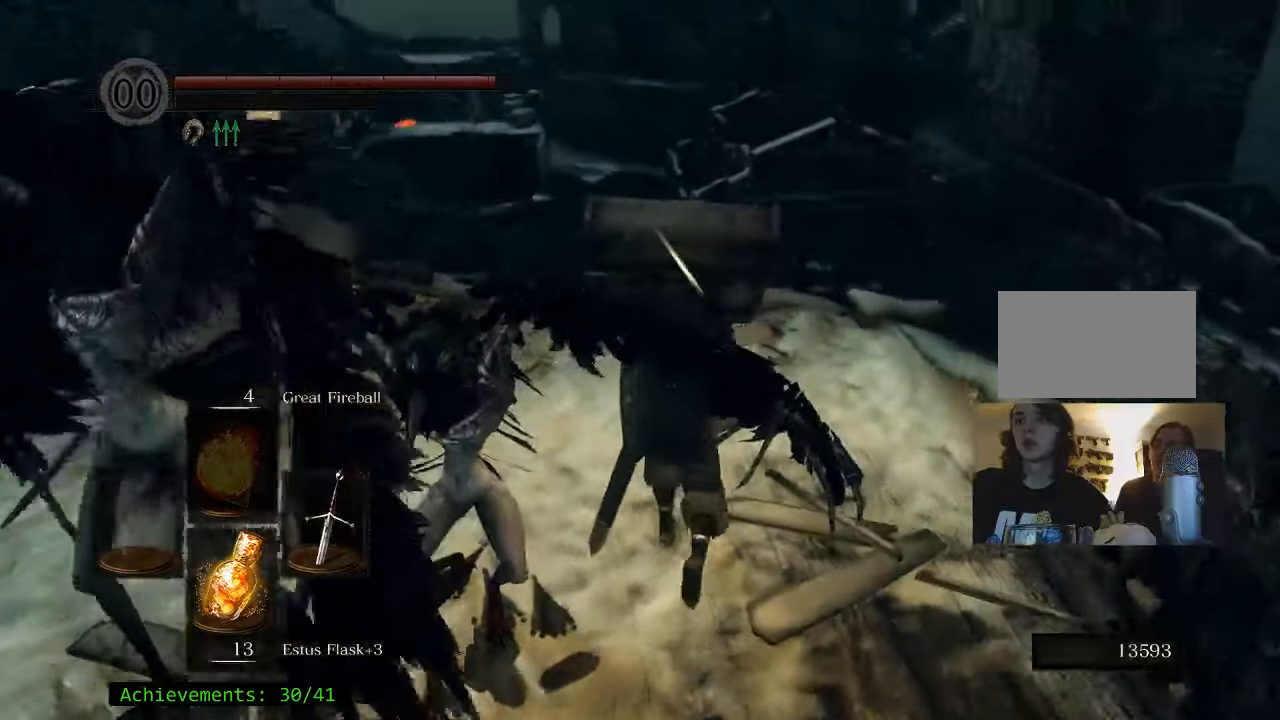
{"keys": ["w"], "events": []}
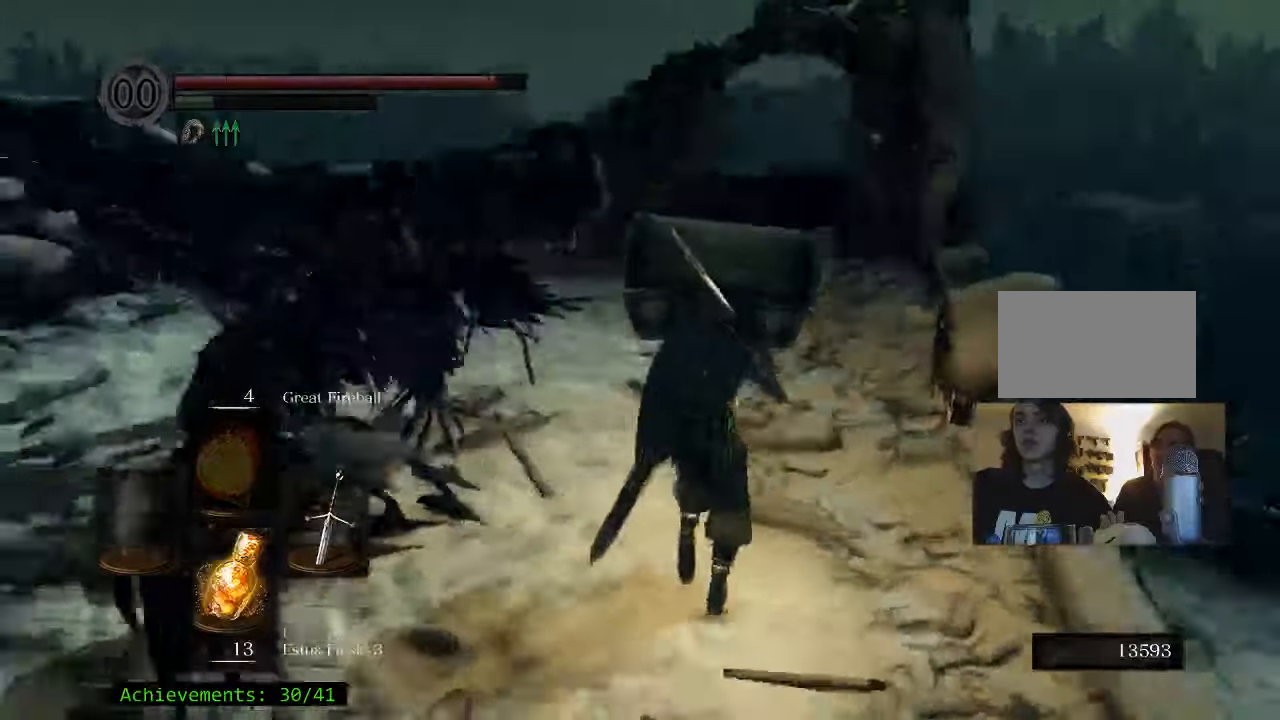
{"keys": ["a", "w"], "events": [[50, "a", "down"]]}
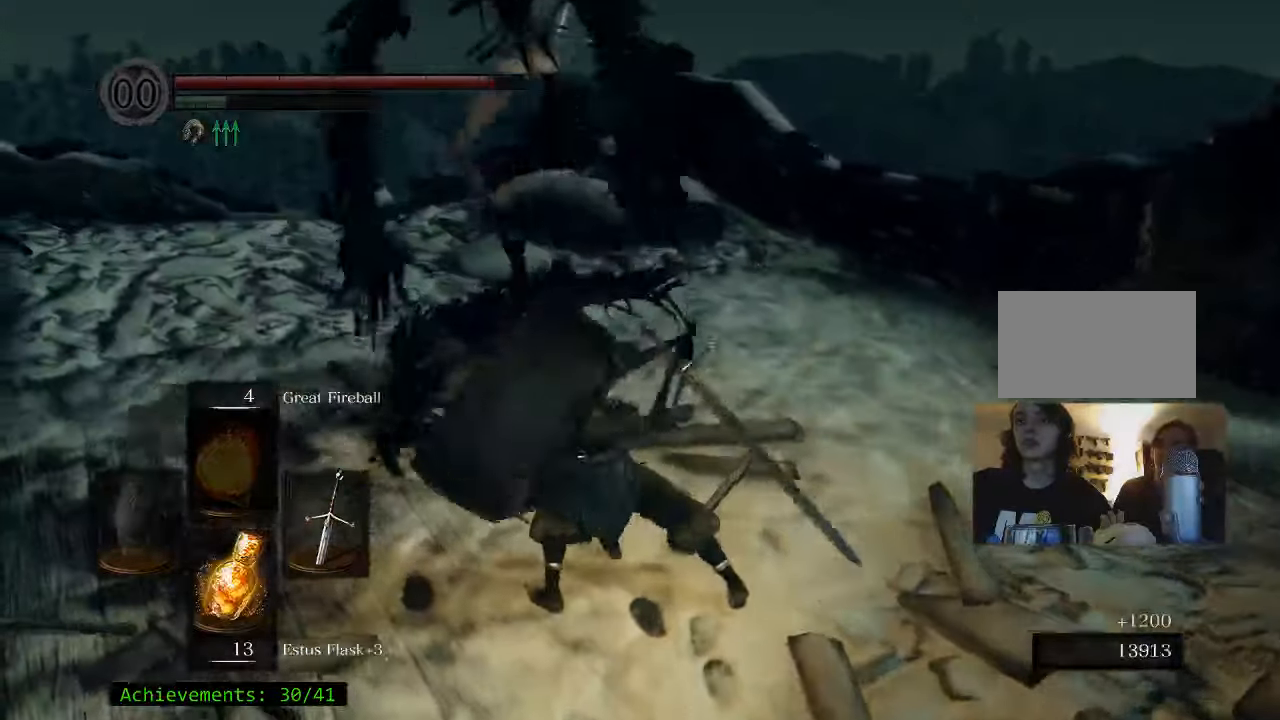
{"keys": [], "events": [[200, "a", "up"], [434, "w", "up"]]}
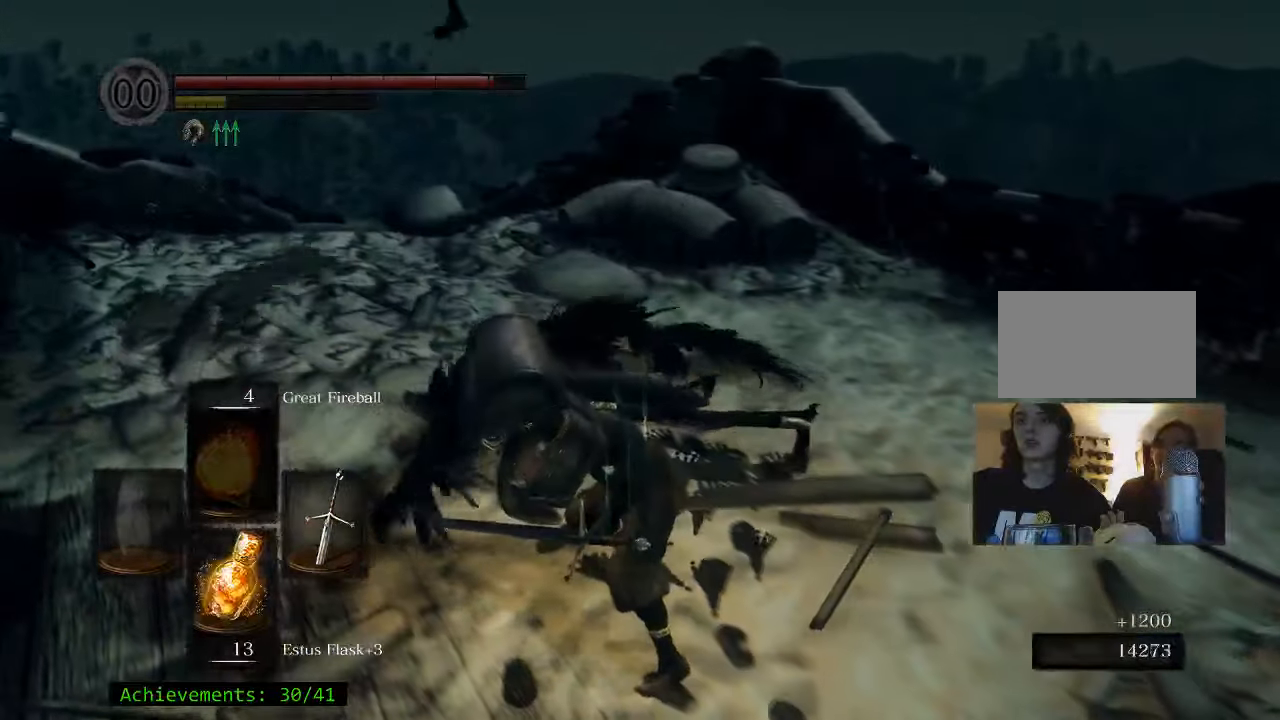
{"keys": ["w"], "events": [[217, "d", "down"], [450, "w", "down"], [500, "d", "up"]]}
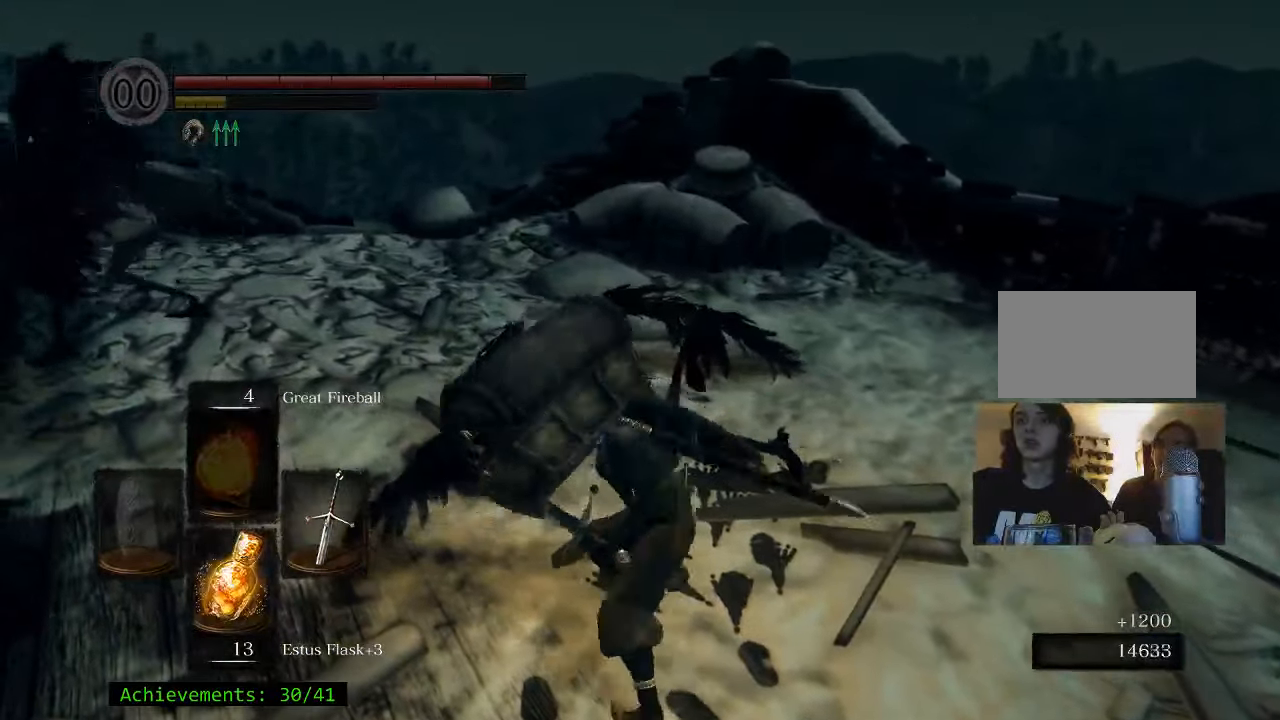
{"keys": ["w"], "events": []}
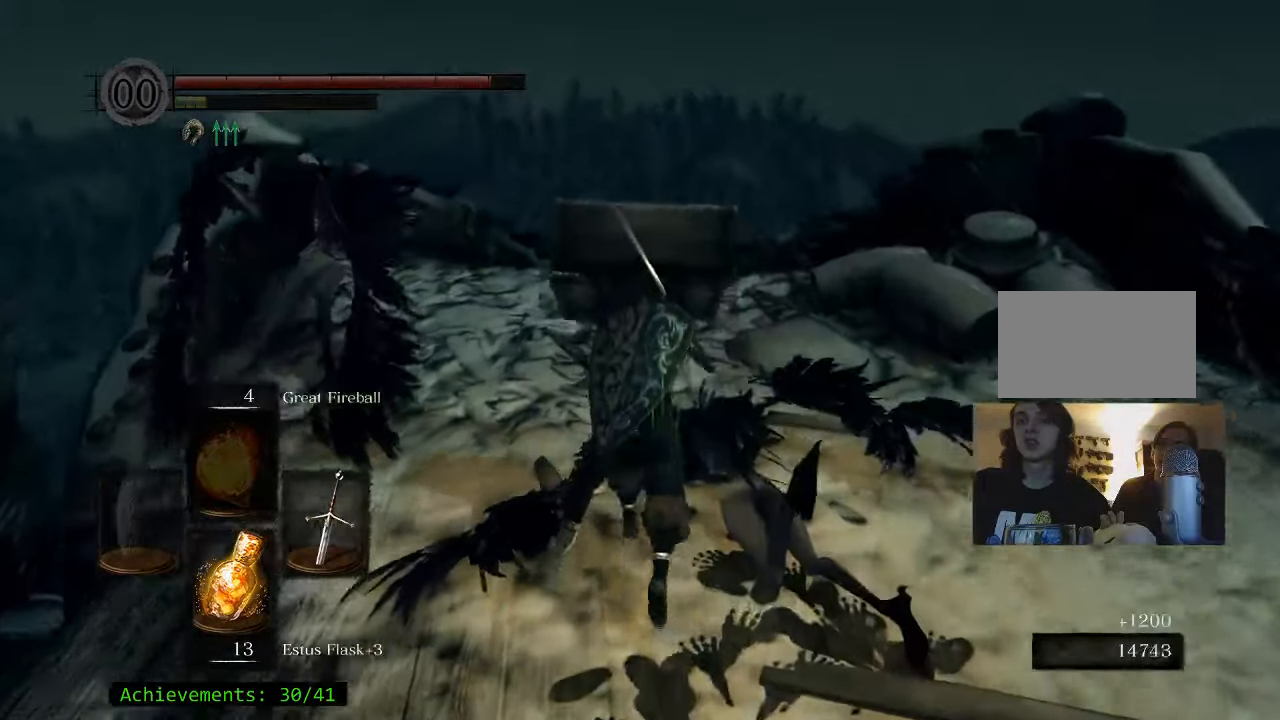
{"keys": ["w"], "events": []}
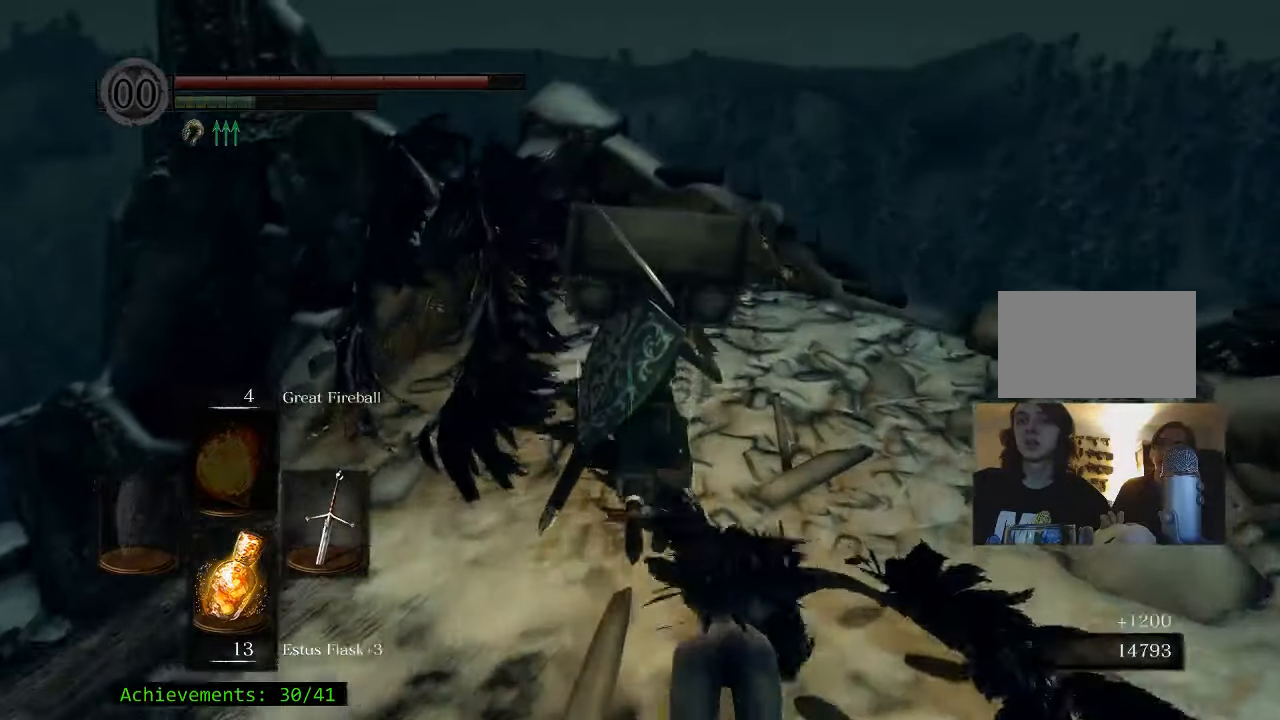
{"keys": ["d", "w"], "events": [[450, "d", "down"]]}
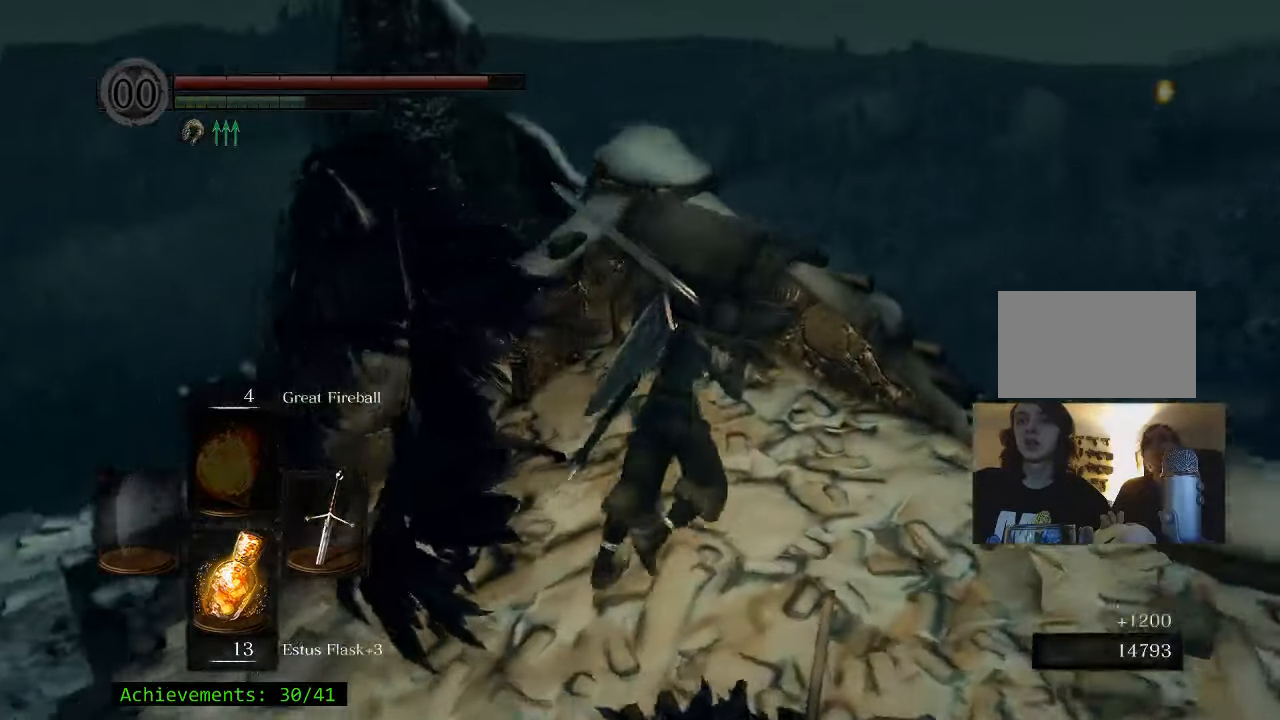
{"keys": ["a"], "events": [[50, "d", "up"], [234, "a", "down"], [384, "w", "up"]]}
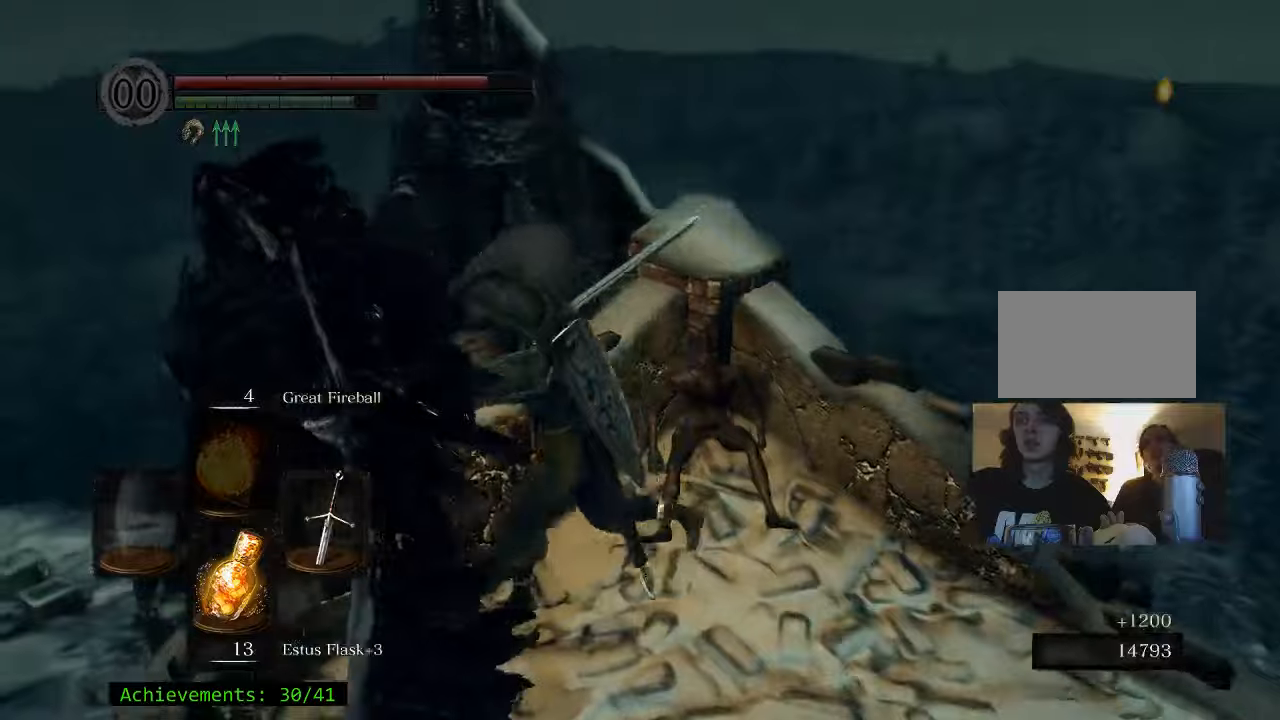
{"keys": ["s"], "events": [[16, "s", "down"], [483, "a", "up"]]}
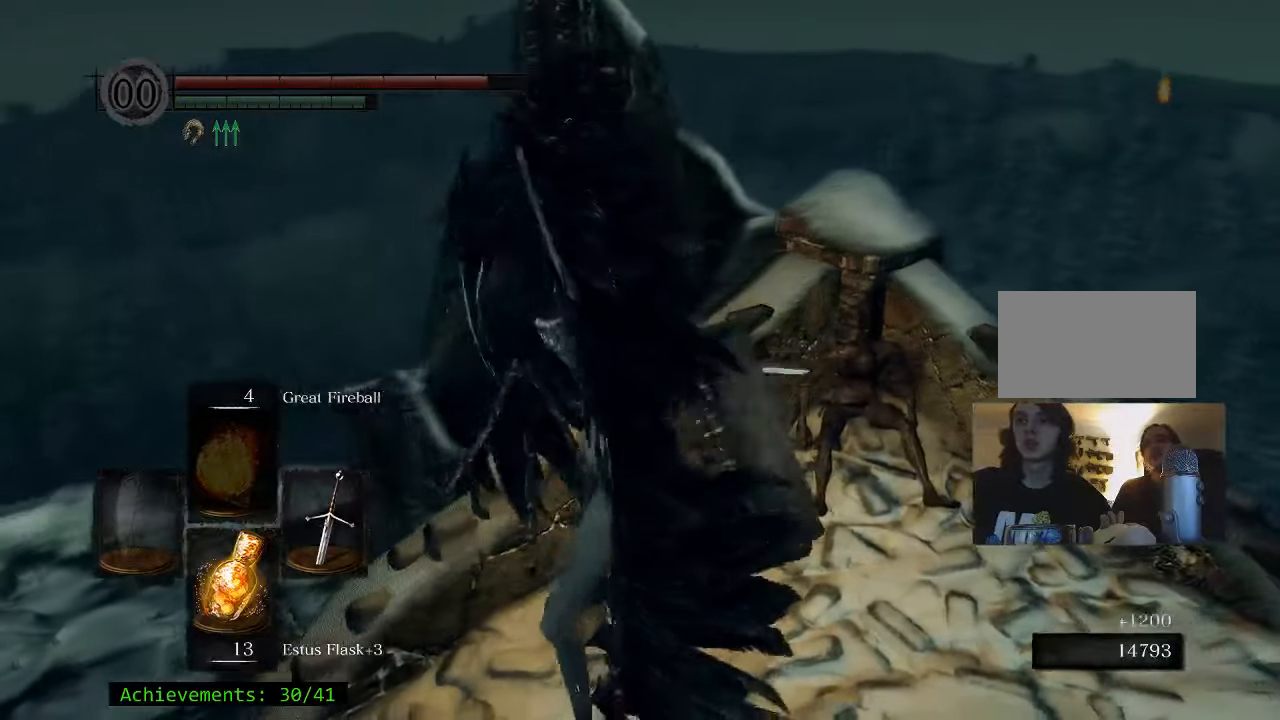
{"keys": ["s"], "events": []}
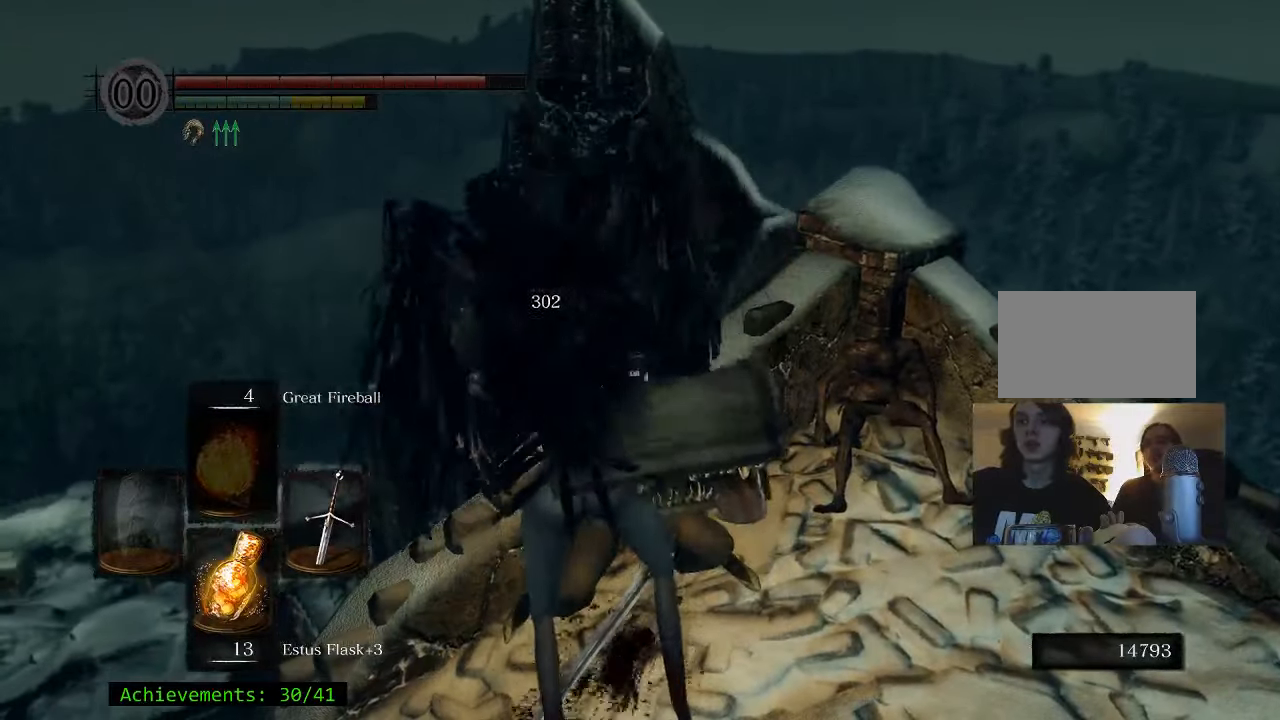
{"keys": ["s"], "events": []}
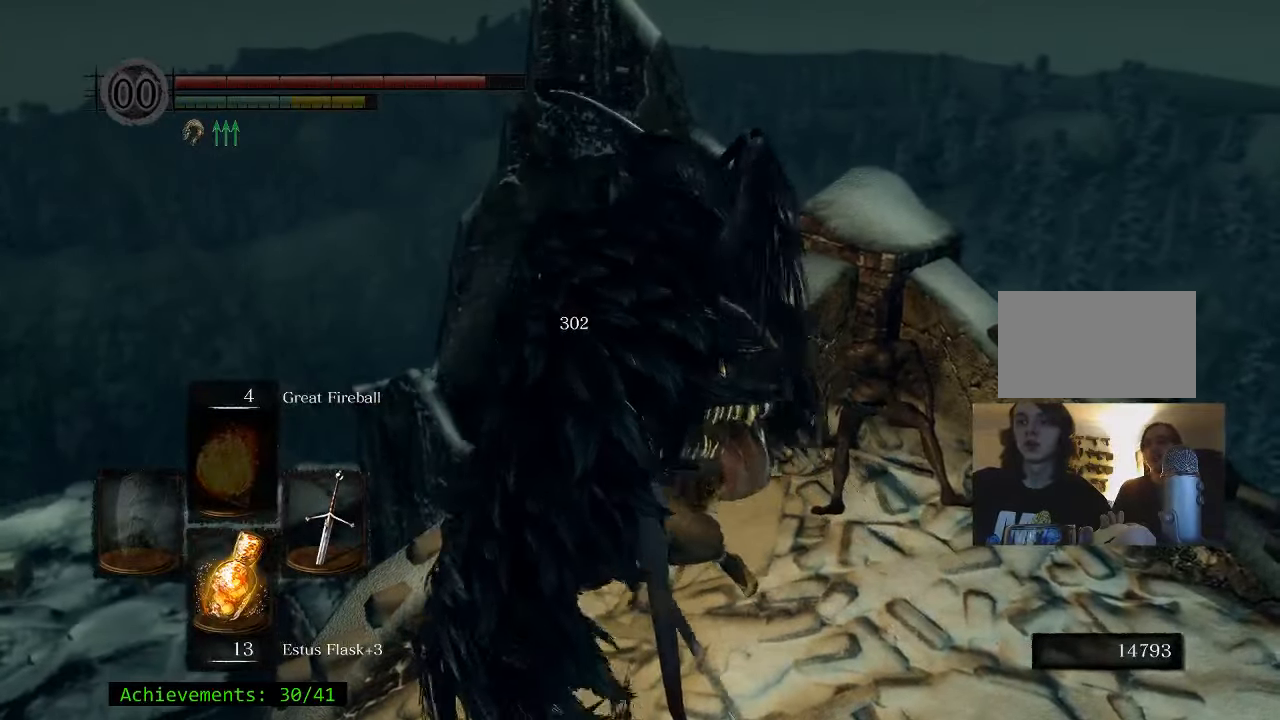
{"keys": ["s"], "events": []}
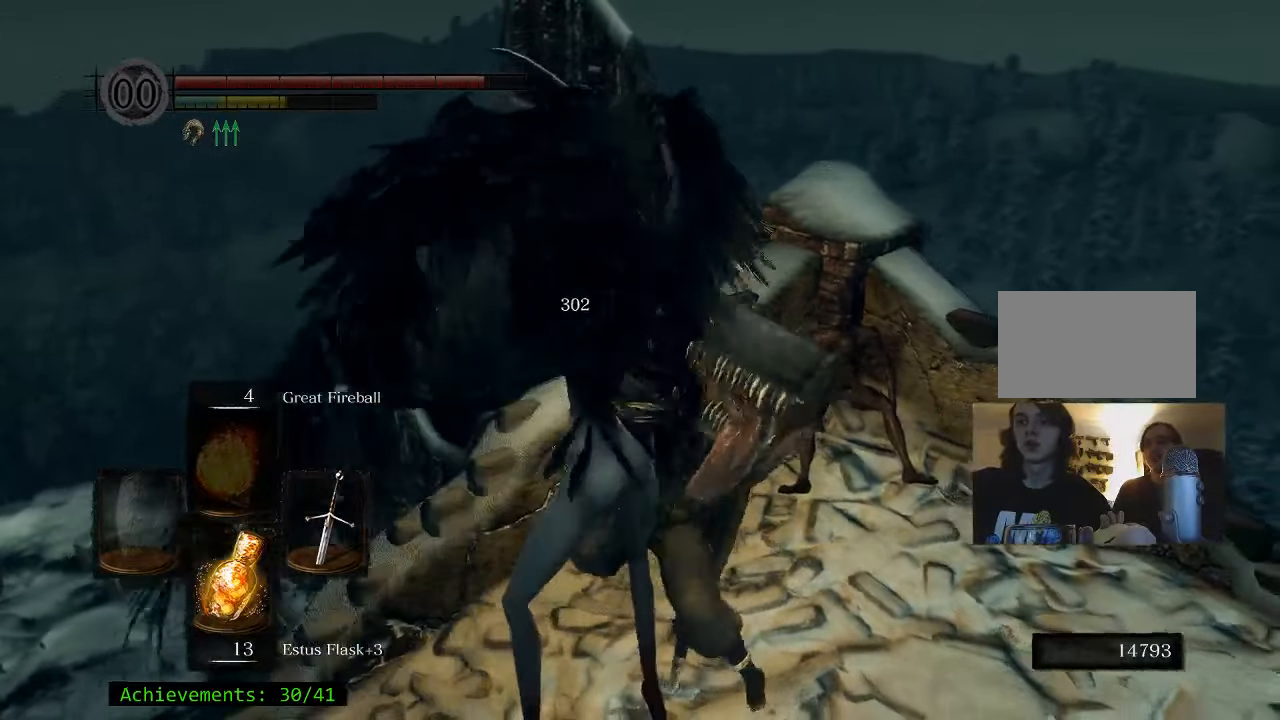
{"keys": [], "events": [[33, "s", "up"]]}
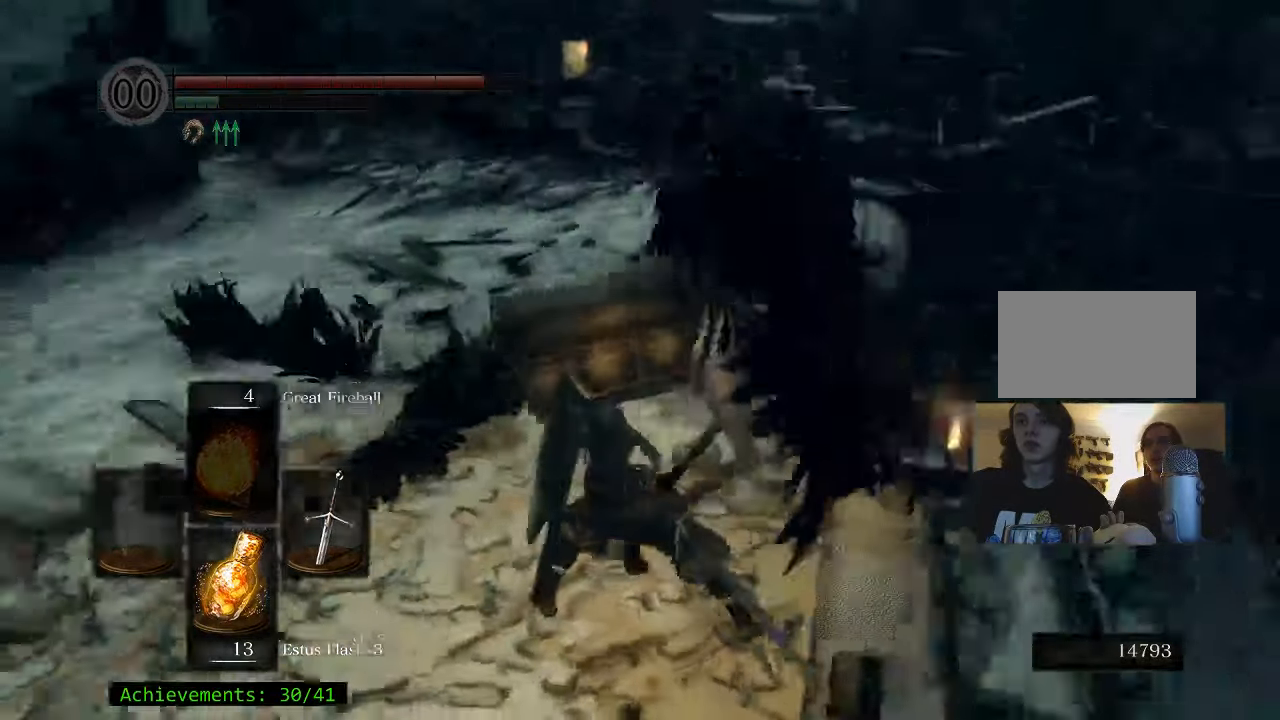
{"keys": [], "events": []}
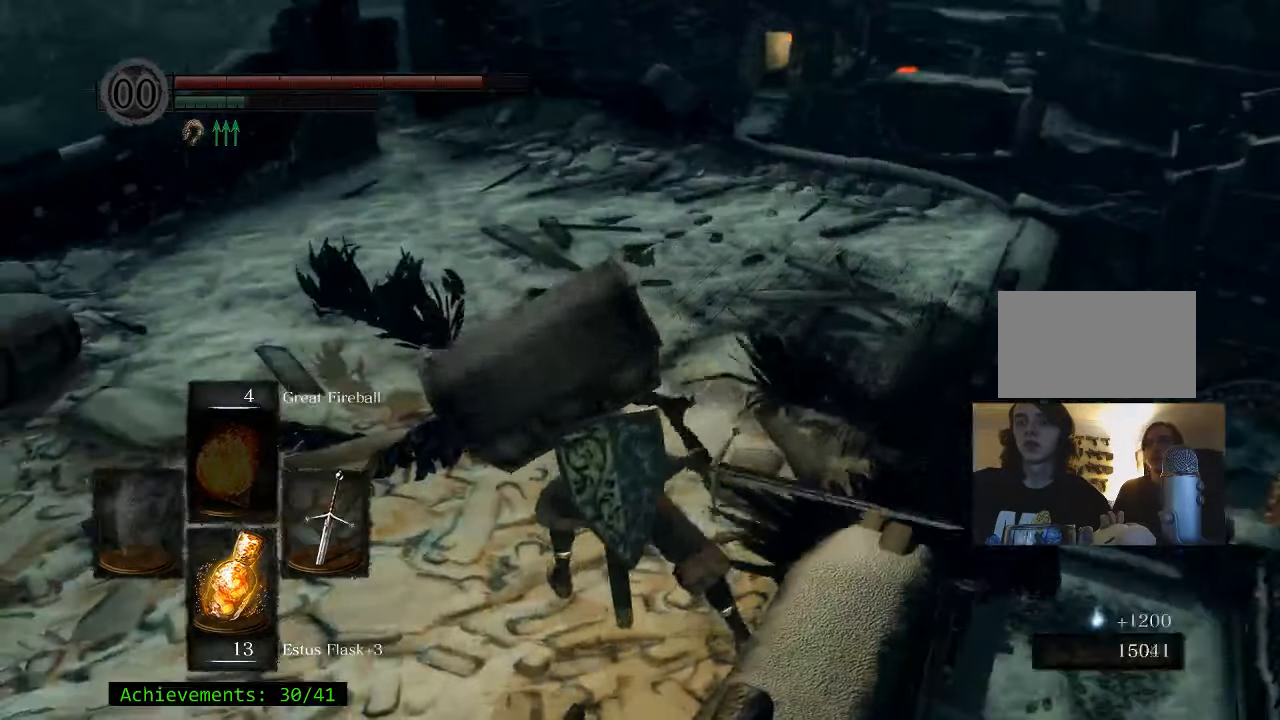
{"keys": ["d", "w"], "events": [[250, "d", "down"], [433, "w", "down"]]}
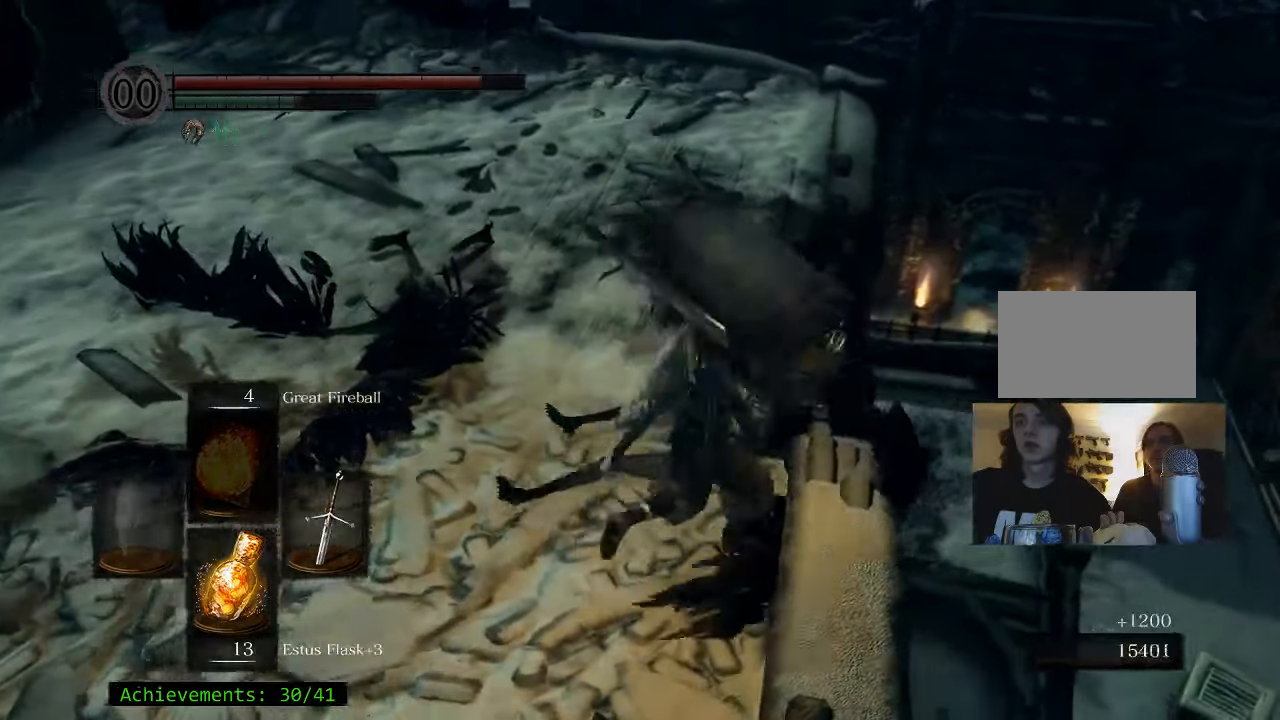
{"keys": ["a", "w"], "events": [[16, "d", "up"], [300, "a", "down"], [350, "e", "down"], [500, "e", "up"]]}
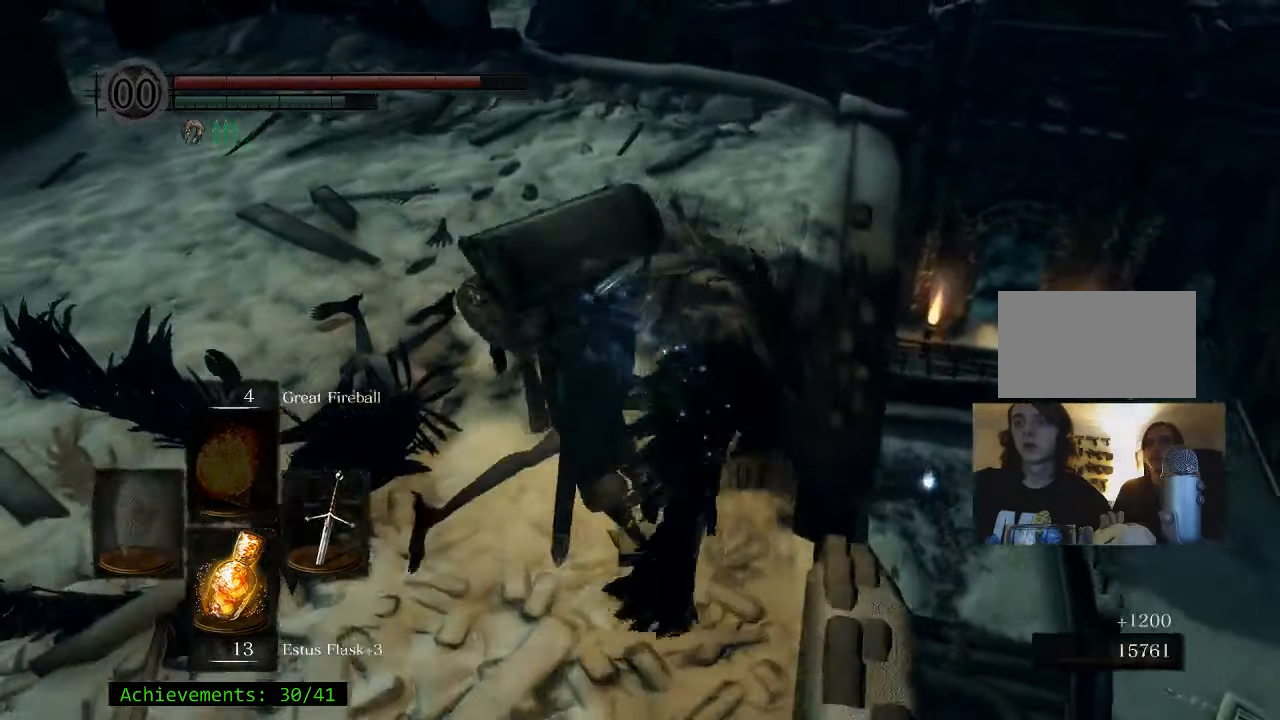
{"keys": ["a"], "events": [[366, "w", "up"]]}
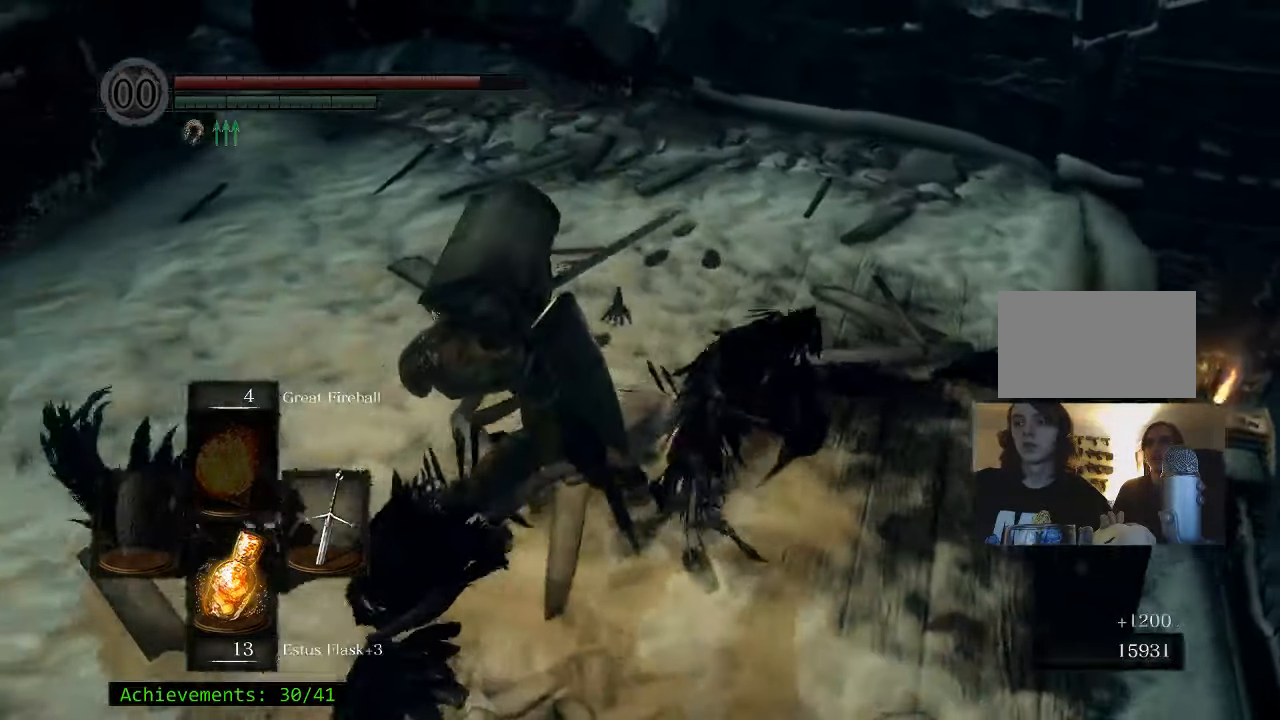
{"keys": ["w"], "events": [[116, "a", "up"], [166, "w", "down"]]}
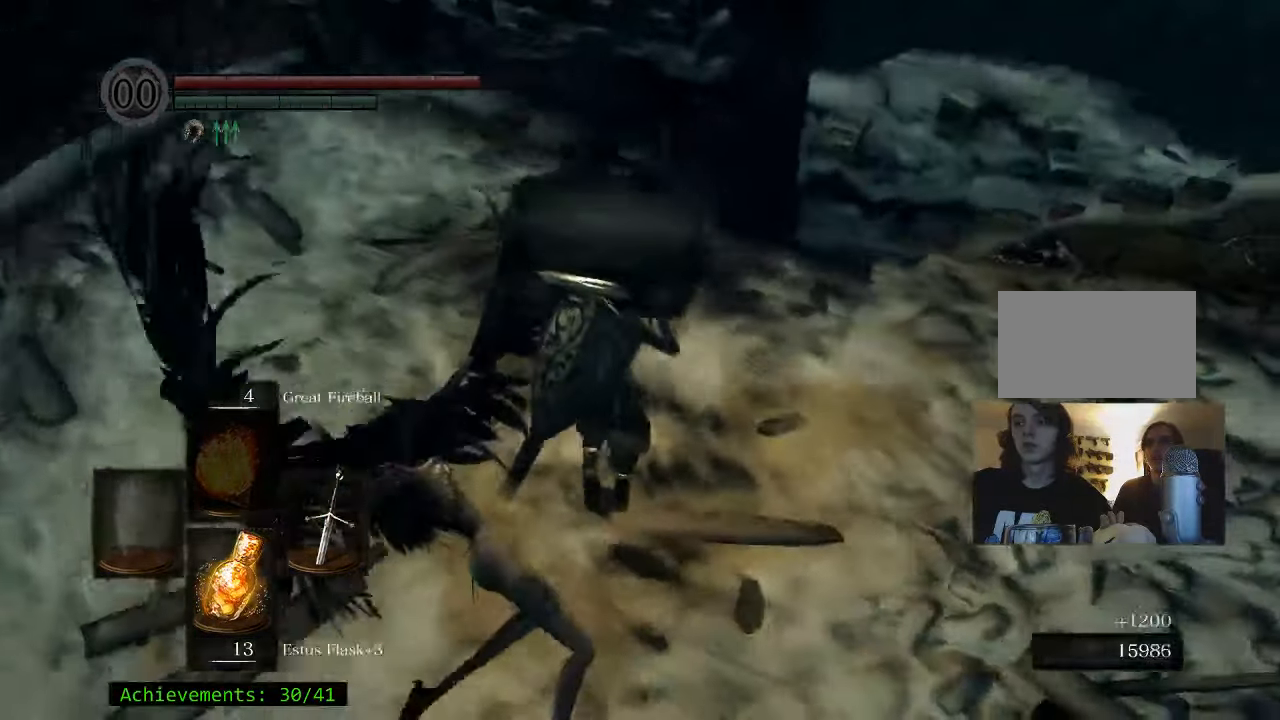
{"keys": ["w"], "events": []}
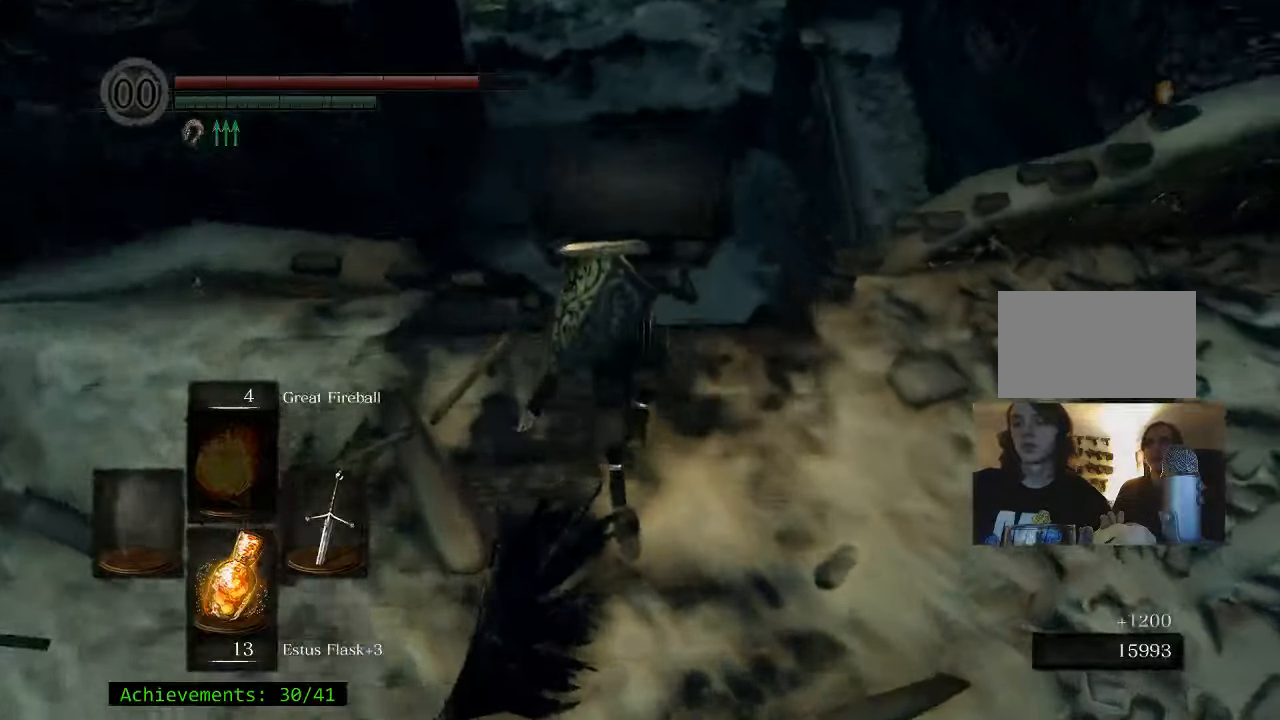
{"keys": [], "events": [[100, "w", "up"]]}
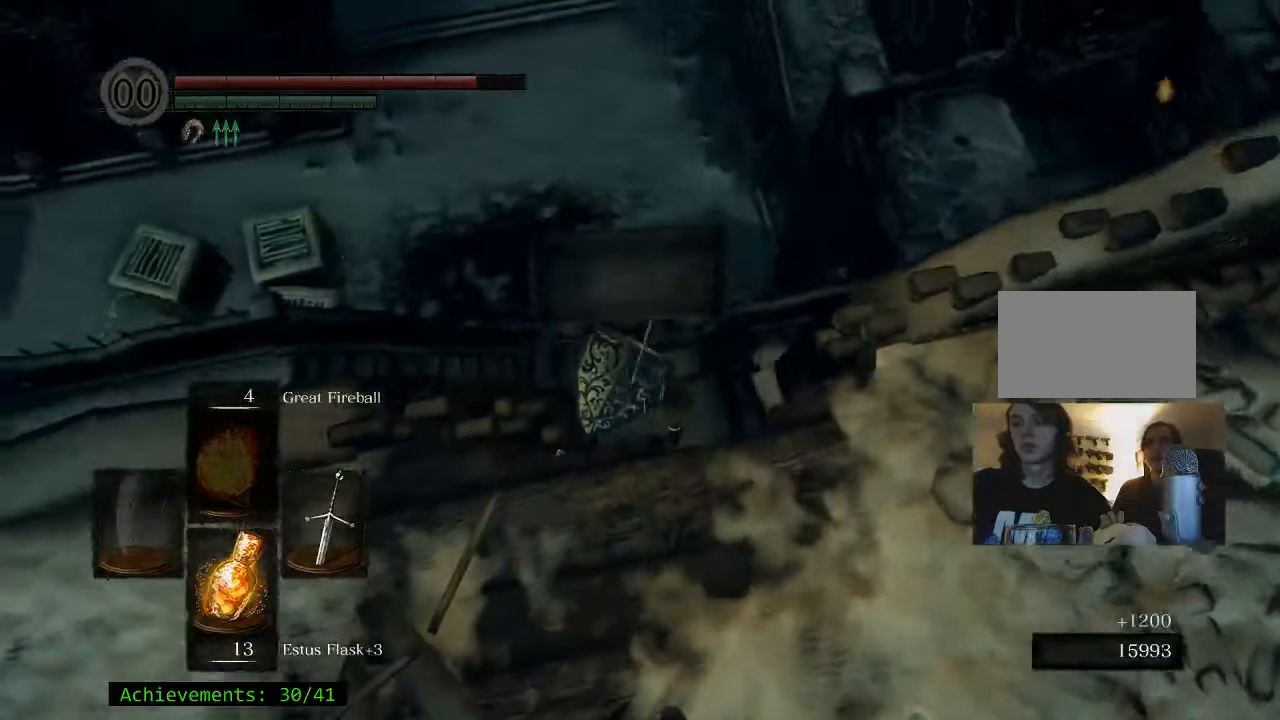
{"keys": [], "events": []}
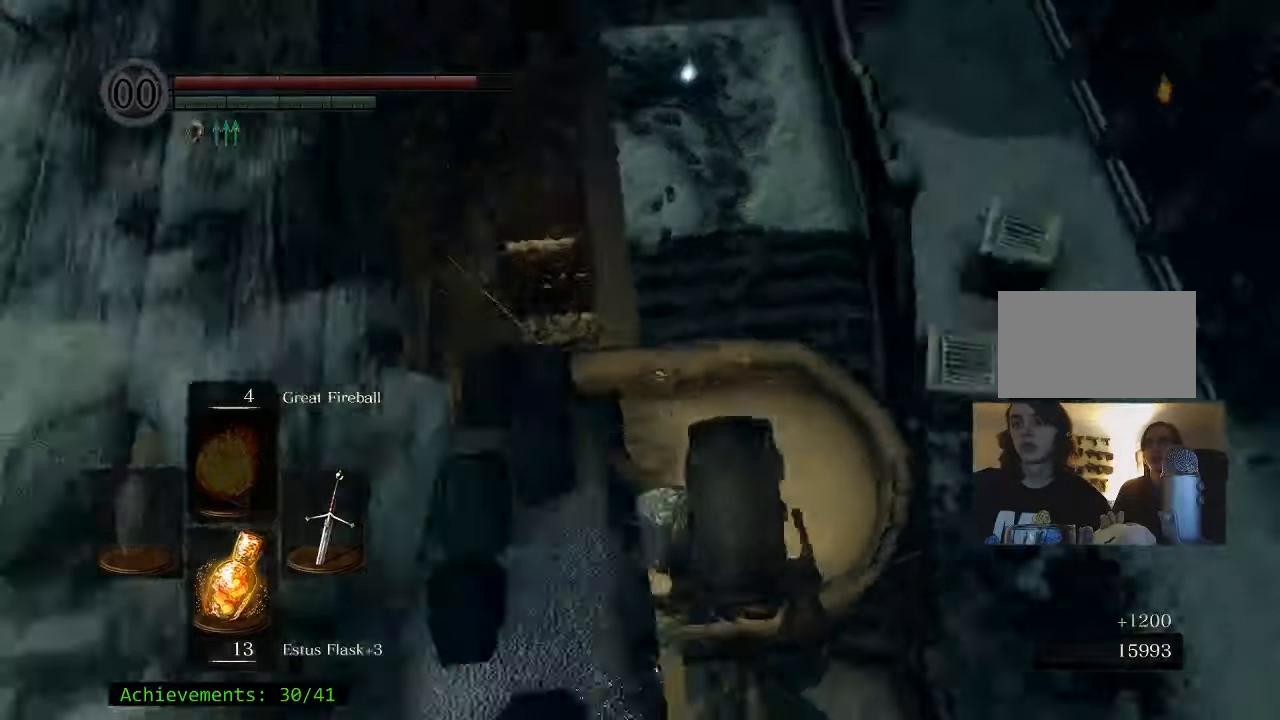
{"keys": [], "events": []}
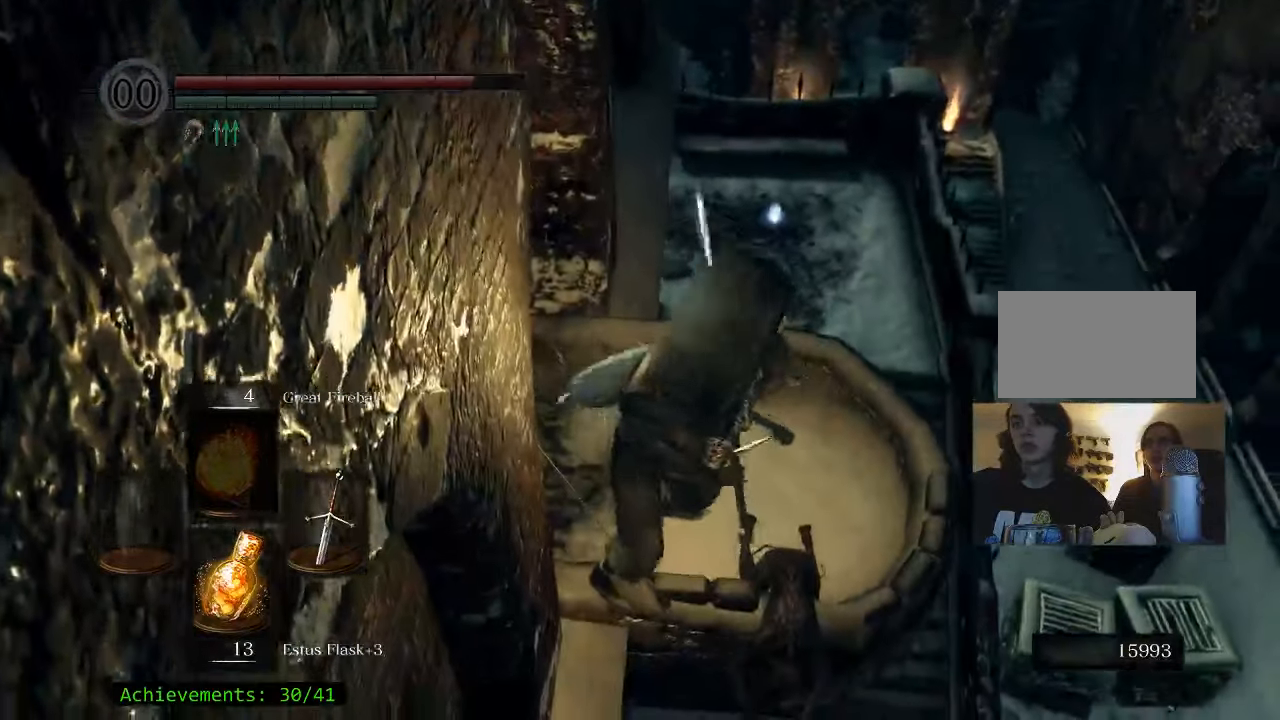
{"keys": [], "events": []}
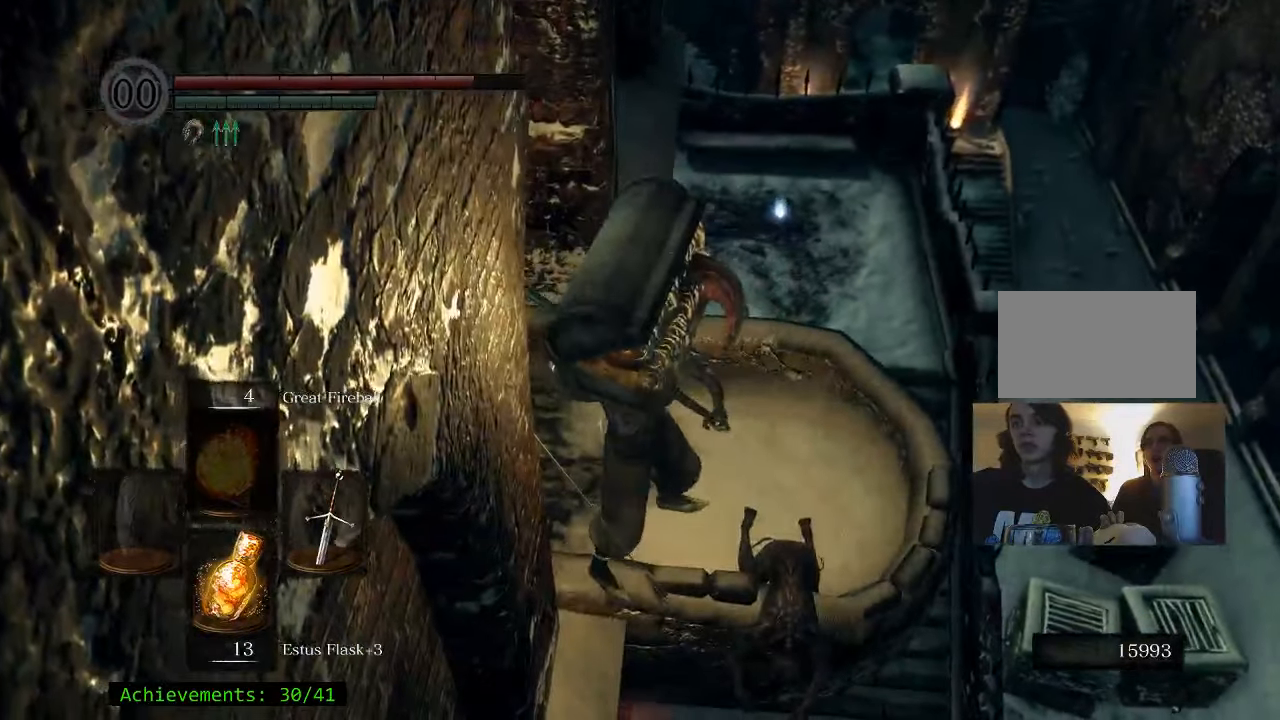
{"keys": ["w"], "events": [[17, "w", "down"], [167, "d", "down"], [300, "d", "up"], [300, "space", "down"], [483, "space", "up"]]}
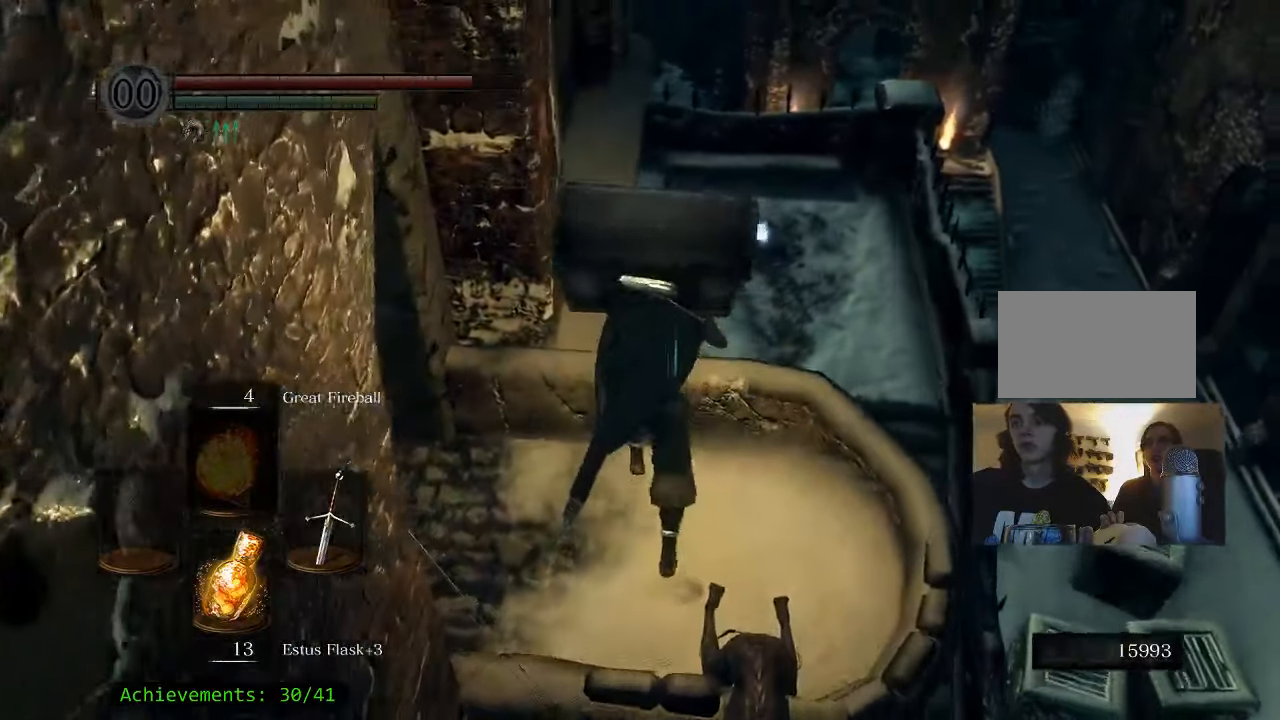
{"keys": ["d"], "events": [[450, "w", "up"], [500, "d", "down"]]}